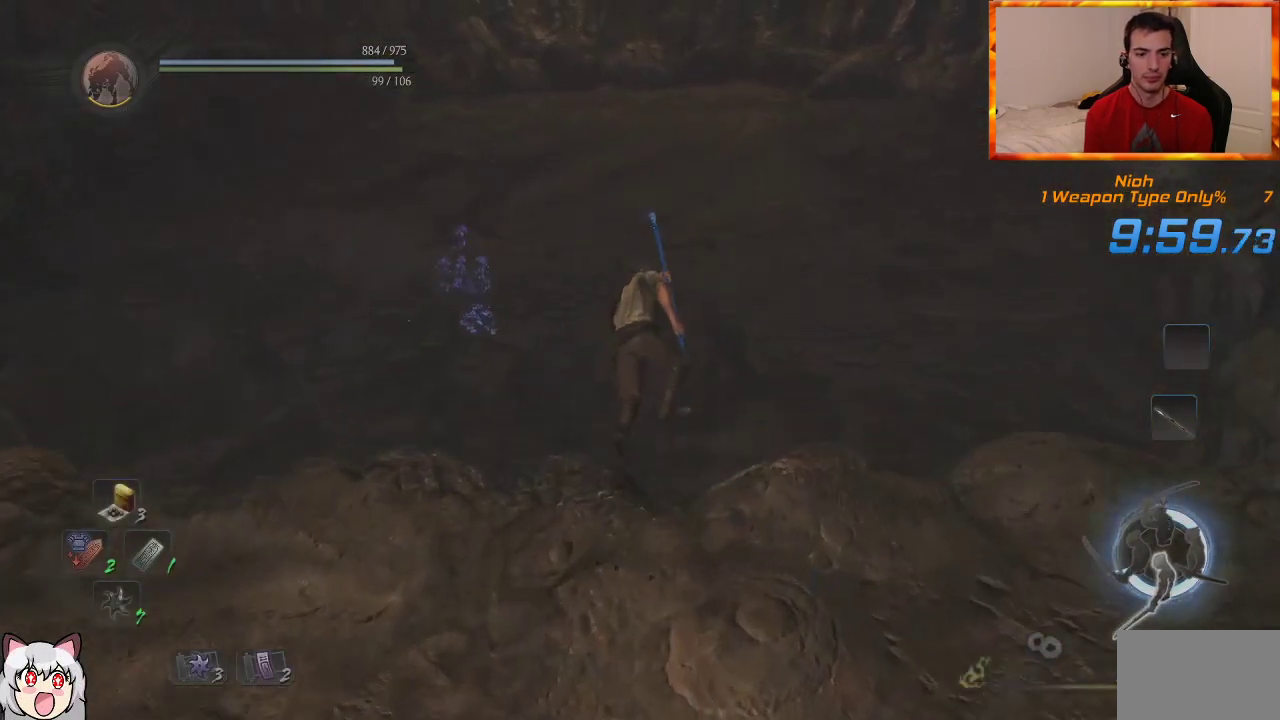
Gameplay with a controller (PlayStation layout); each line is a JSON object with the inputs held at the frame after it (dt_ms = milliseconds from this image to that frame). "events" lists button and stick changes between this image and that frame as [ms after this image, input, new state], when the widget could be followed in between.
{"dt_ms": 500, "buttons": [], "left_stick": "center", "right_stick": "center", "events": [[33, "CROSS", "down"], [167, "CROSS", "up"], [433, "left_stick", "center"]]}
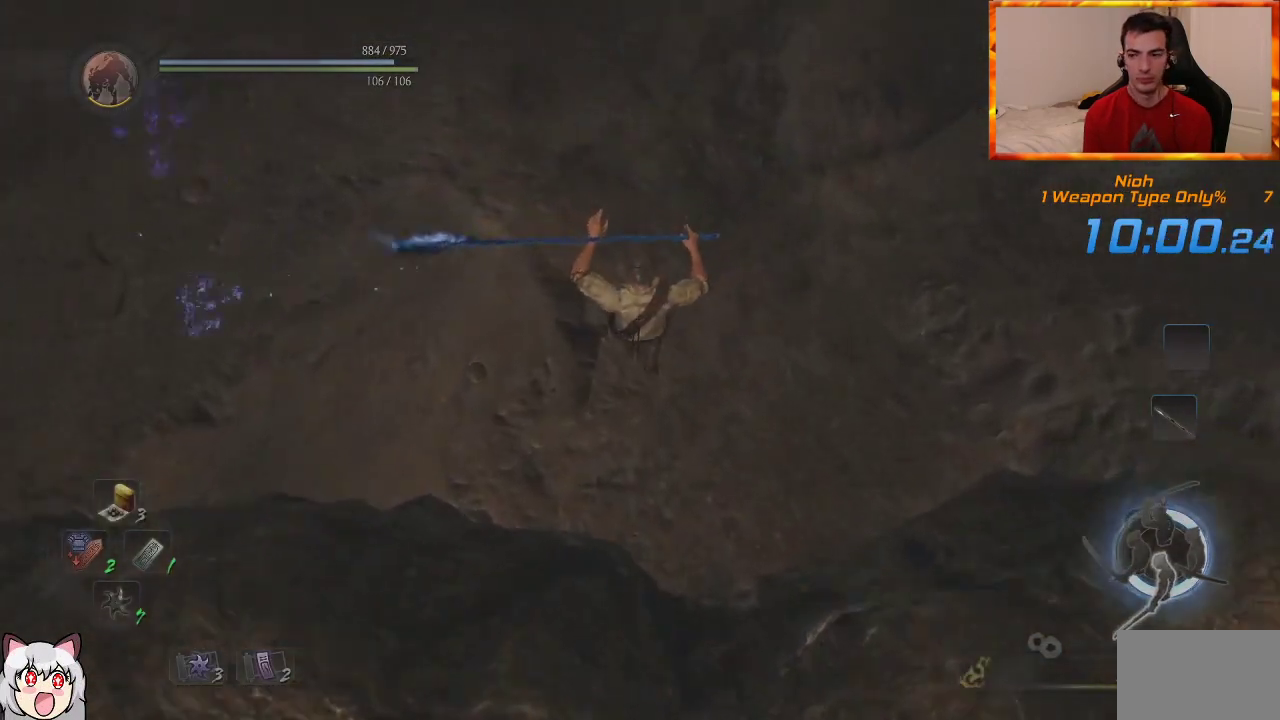
{"dt_ms": 500, "buttons": [], "left_stick": "center", "right_stick": "center", "events": []}
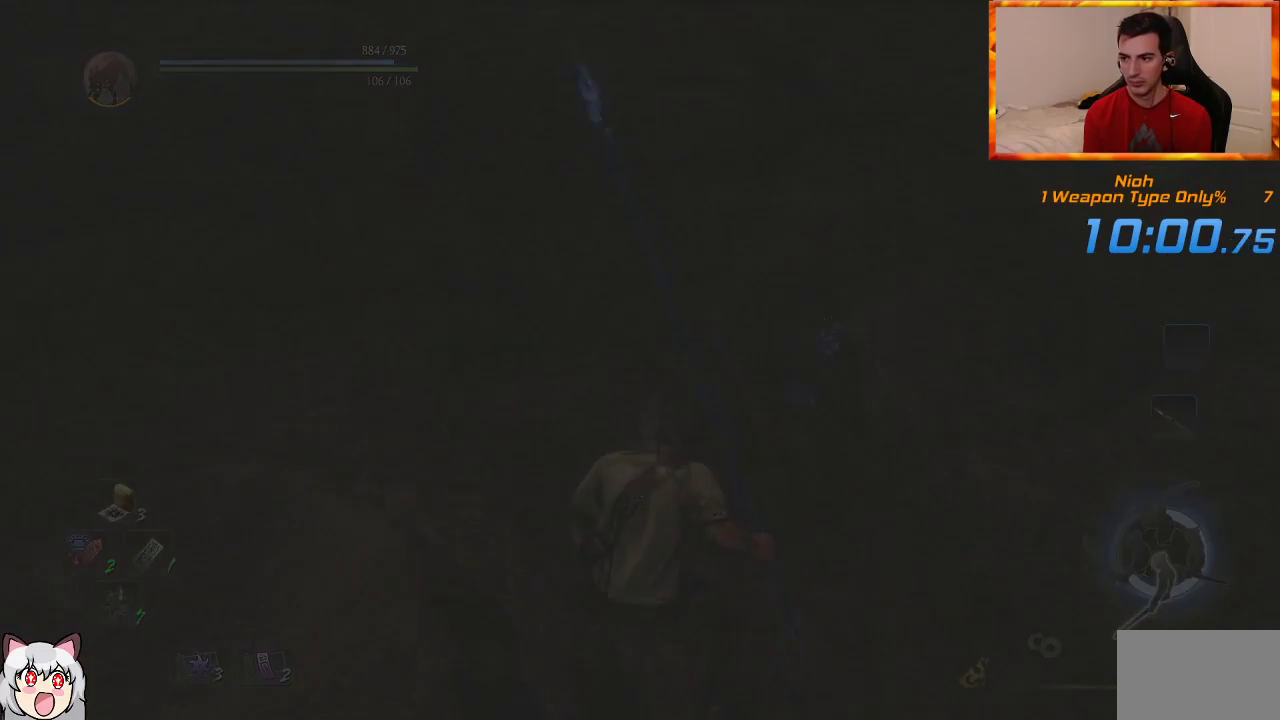
{"dt_ms": 500, "buttons": [], "left_stick": "center", "right_stick": "center", "events": []}
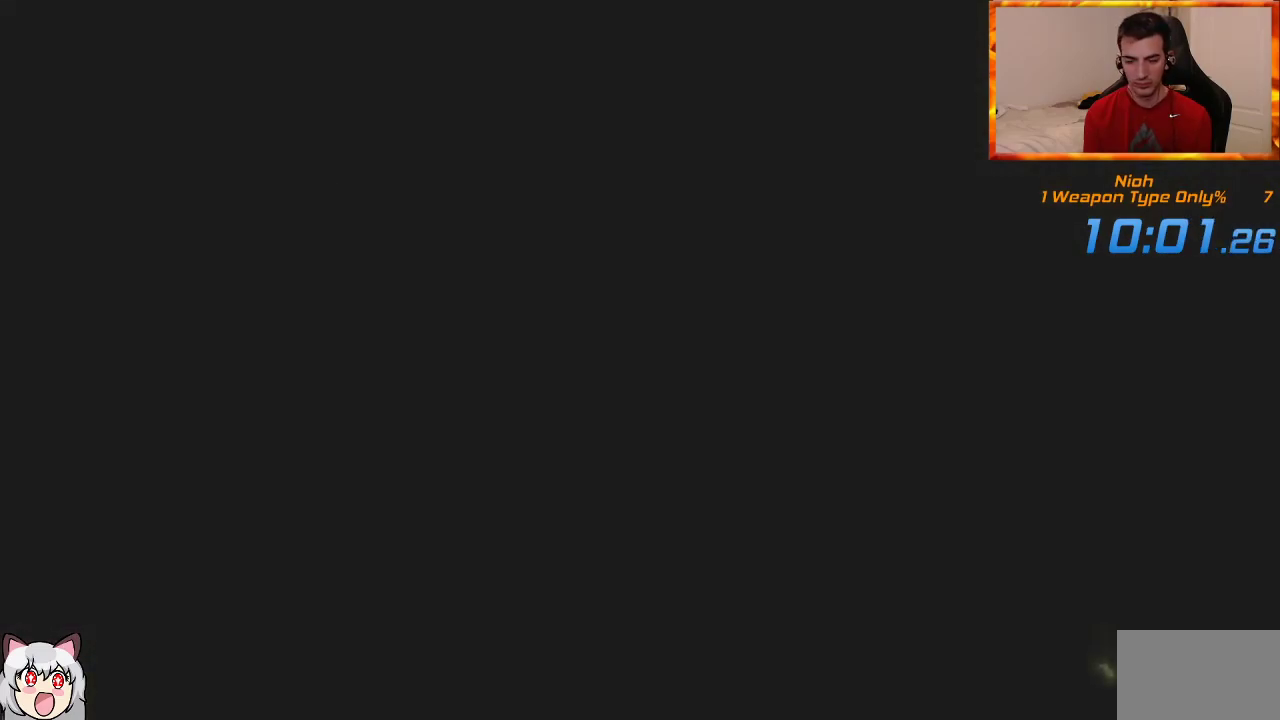
{"dt_ms": 500, "buttons": [], "left_stick": "center", "right_stick": "center", "events": []}
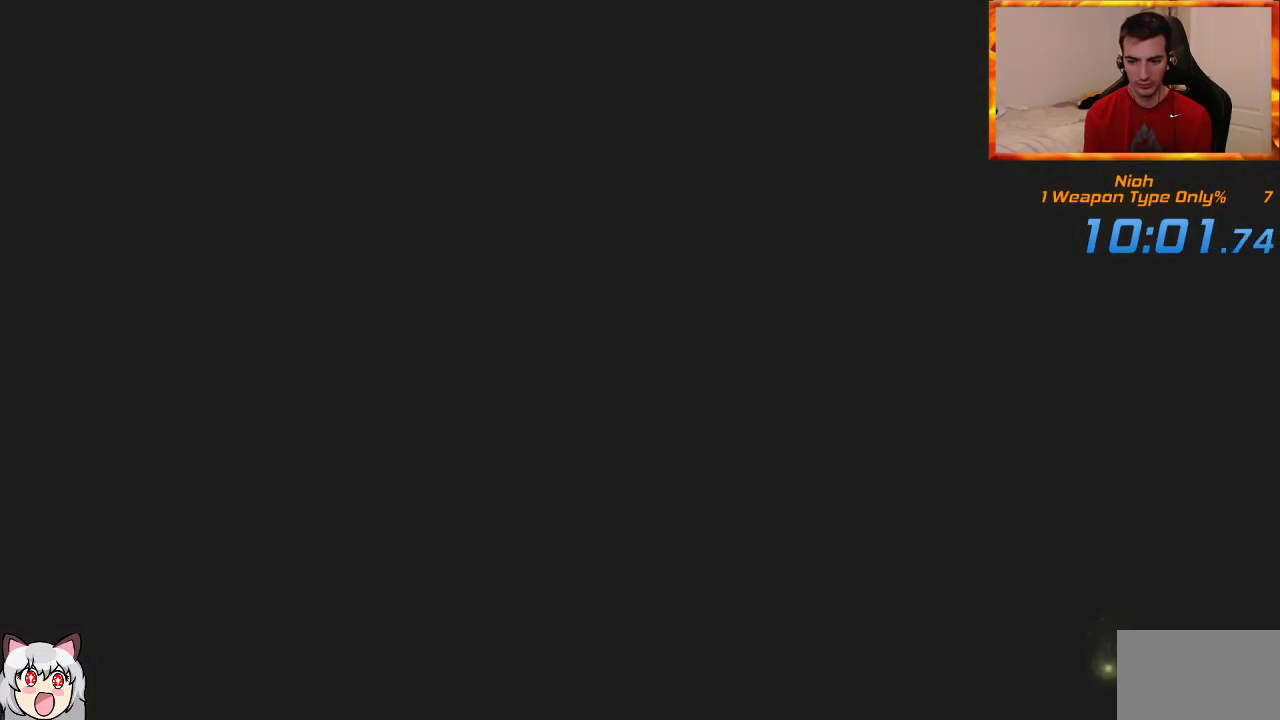
{"dt_ms": 500, "buttons": [], "left_stick": "center", "right_stick": "center", "events": [[267, "START", "down"], [300, "START", "up"], [400, "START", "down"], [500, "START", "up"]]}
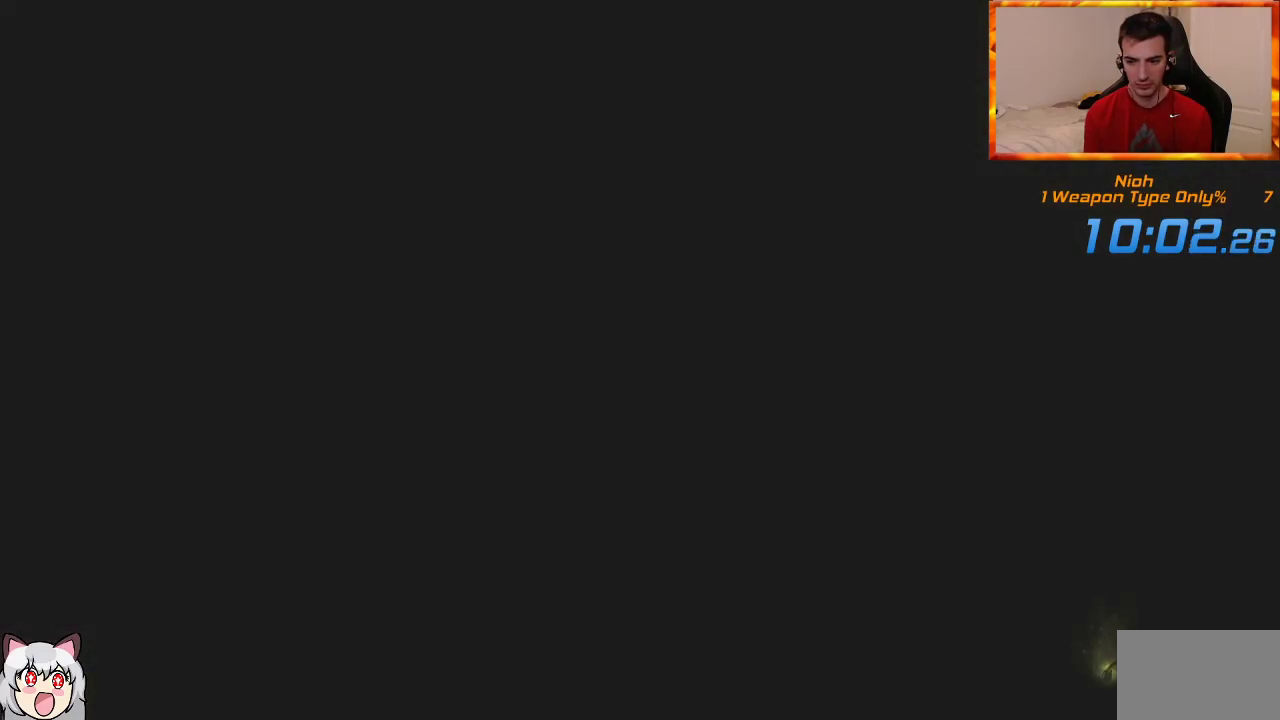
{"dt_ms": 500, "buttons": [], "left_stick": "center", "right_stick": "center", "events": [[83, "START", "down"], [167, "START", "up"], [233, "START", "down"], [333, "START", "up"], [383, "START", "down"], [483, "START", "up"]]}
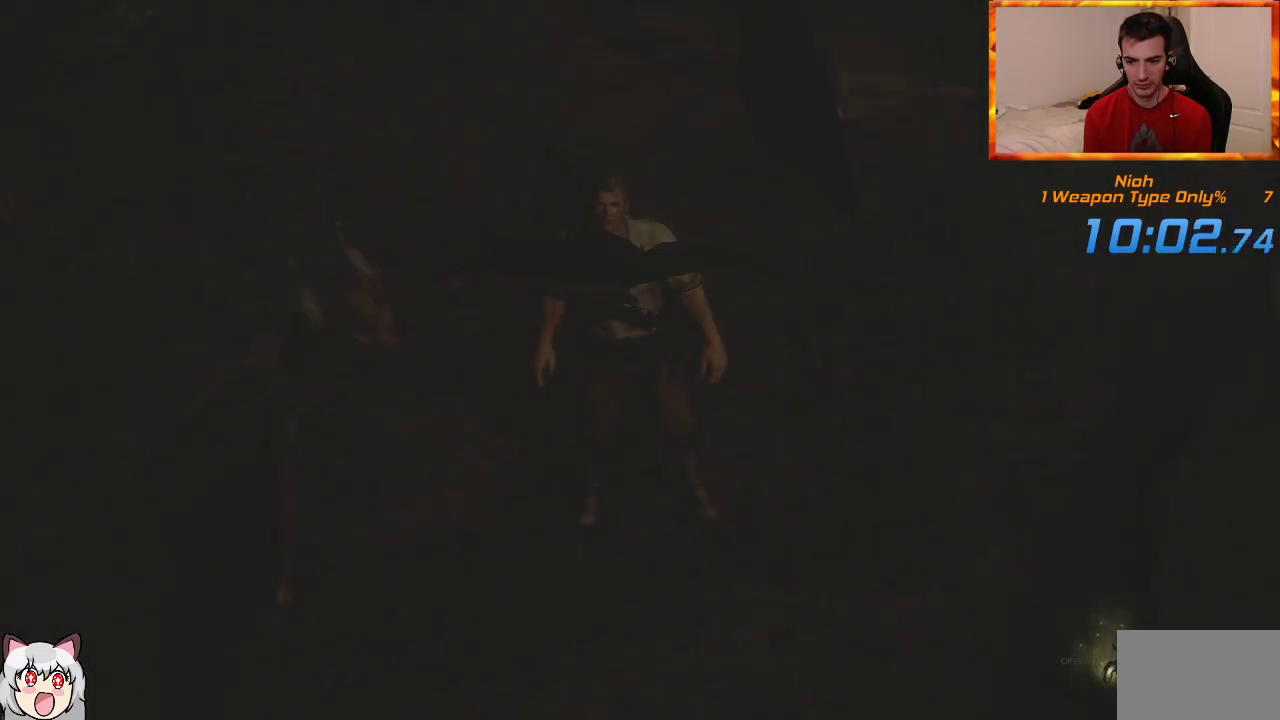
{"dt_ms": 500, "buttons": ["START"], "left_stick": "center", "right_stick": "center", "events": [[50, "START", "down"], [133, "START", "up"], [200, "START", "down"], [283, "START", "up"], [350, "START", "down"], [433, "START", "up"], [500, "START", "down"]]}
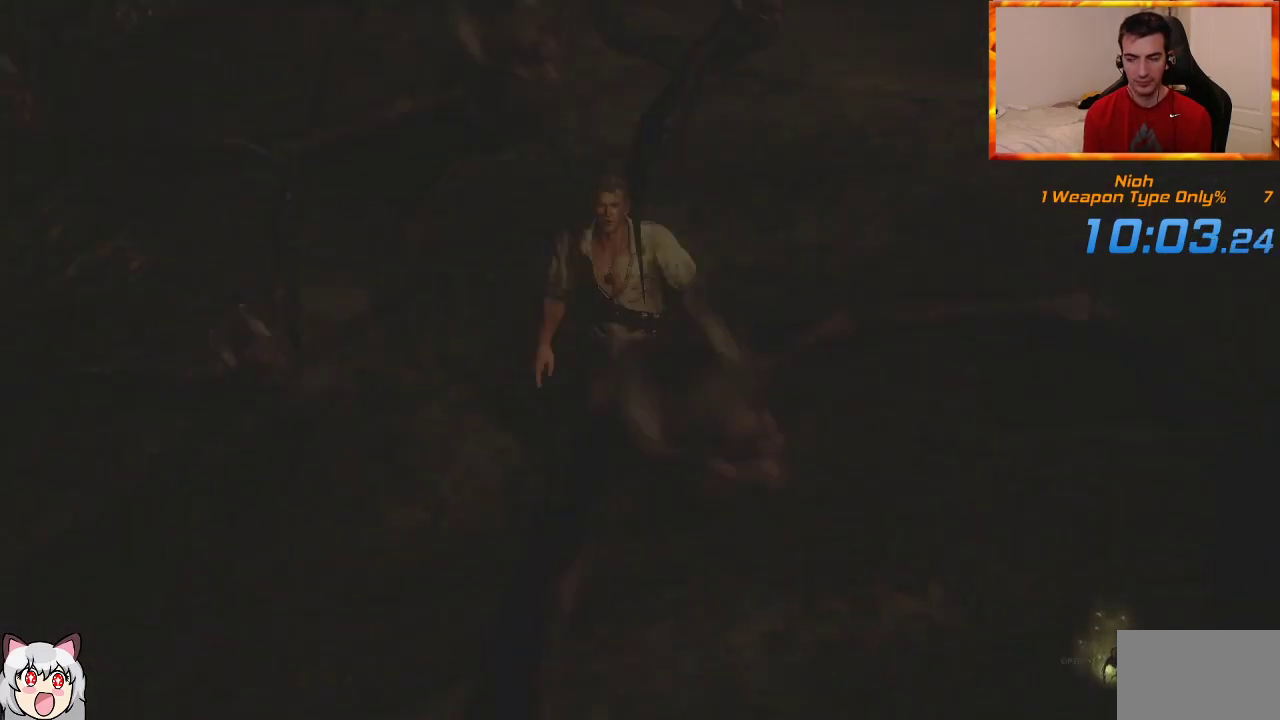
{"dt_ms": 500, "buttons": ["DPAD_DOWN"], "left_stick": "center", "right_stick": "center", "events": [[83, "START", "up"], [400, "DPAD_DOWN", "down"]]}
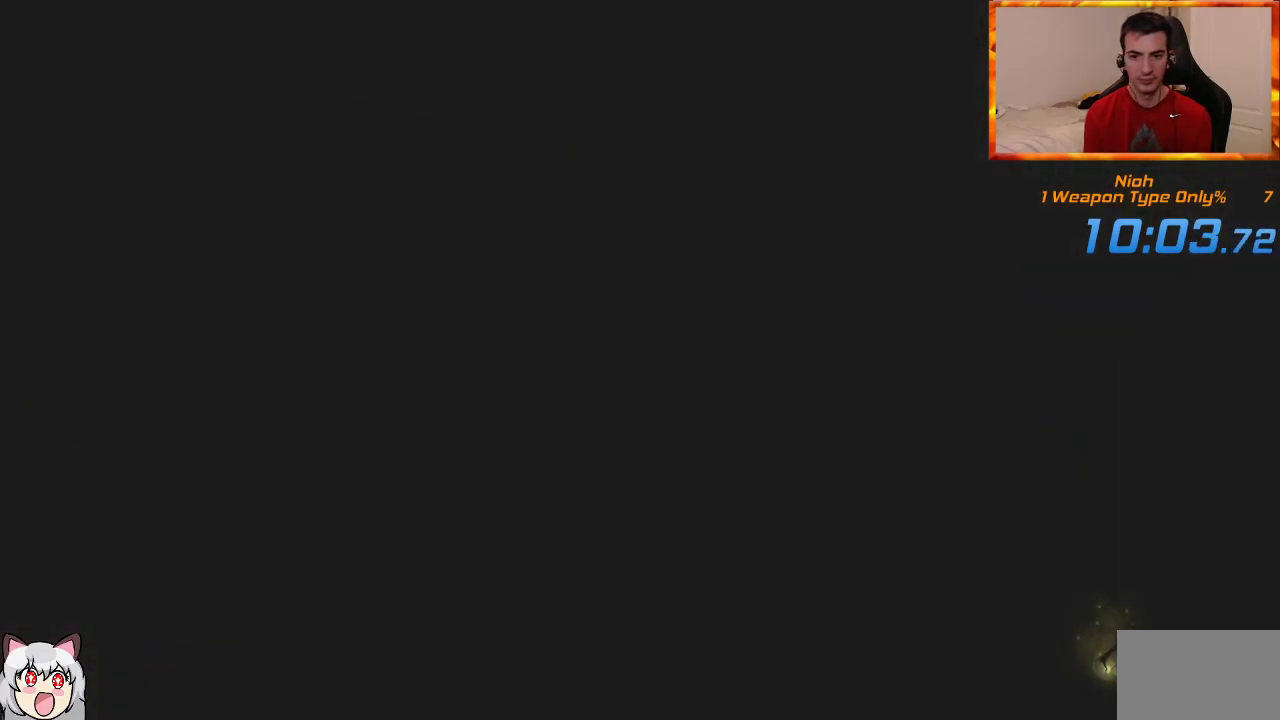
{"dt_ms": 500, "buttons": ["DPAD_DOWN"], "left_stick": "center", "right_stick": "center", "events": [[17, "DPAD_DOWN", "up"], [83, "DPAD_DOWN", "down"], [167, "DPAD_DOWN", "up"], [250, "DPAD_DOWN", "down"], [350, "DPAD_DOWN", "up"], [417, "DPAD_DOWN", "down"]]}
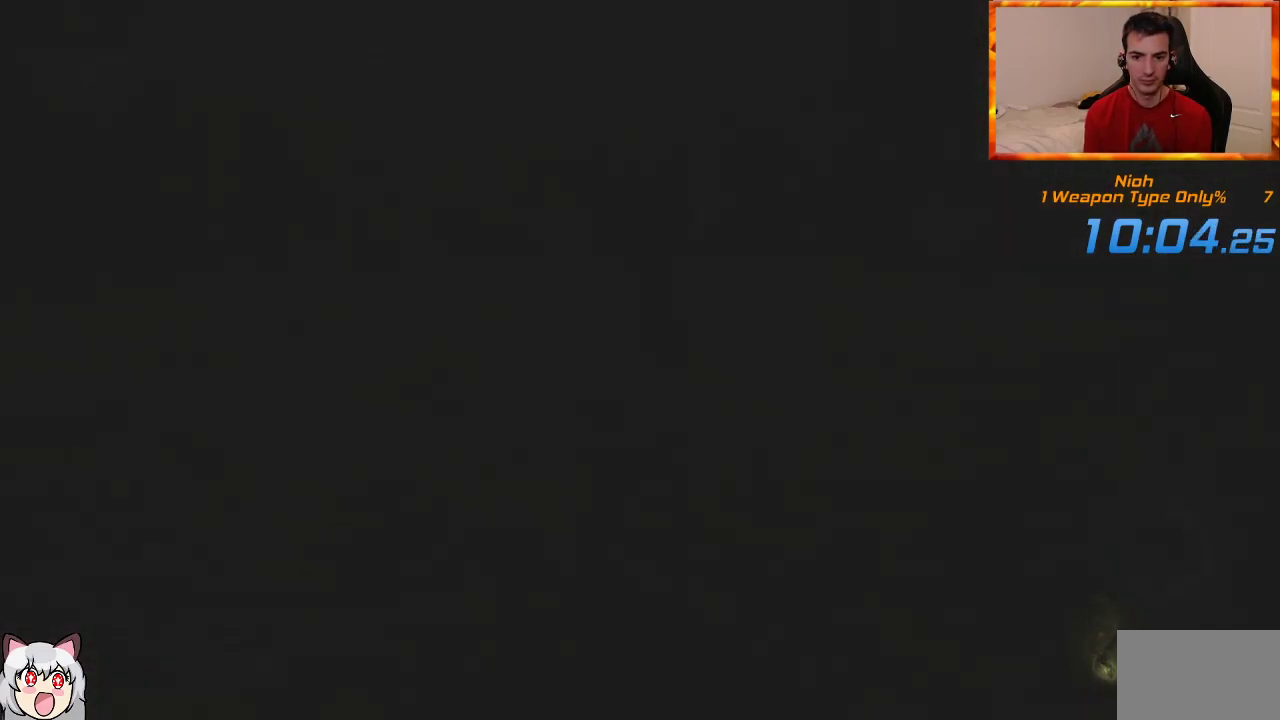
{"dt_ms": 500, "buttons": ["DPAD_DOWN"], "left_stick": "center", "right_stick": "center", "events": [[17, "DPAD_DOWN", "up"], [83, "DPAD_DOWN", "down"], [200, "DPAD_DOWN", "up"], [267, "DPAD_DOWN", "down"], [350, "DPAD_DOWN", "up"], [450, "DPAD_DOWN", "down"]]}
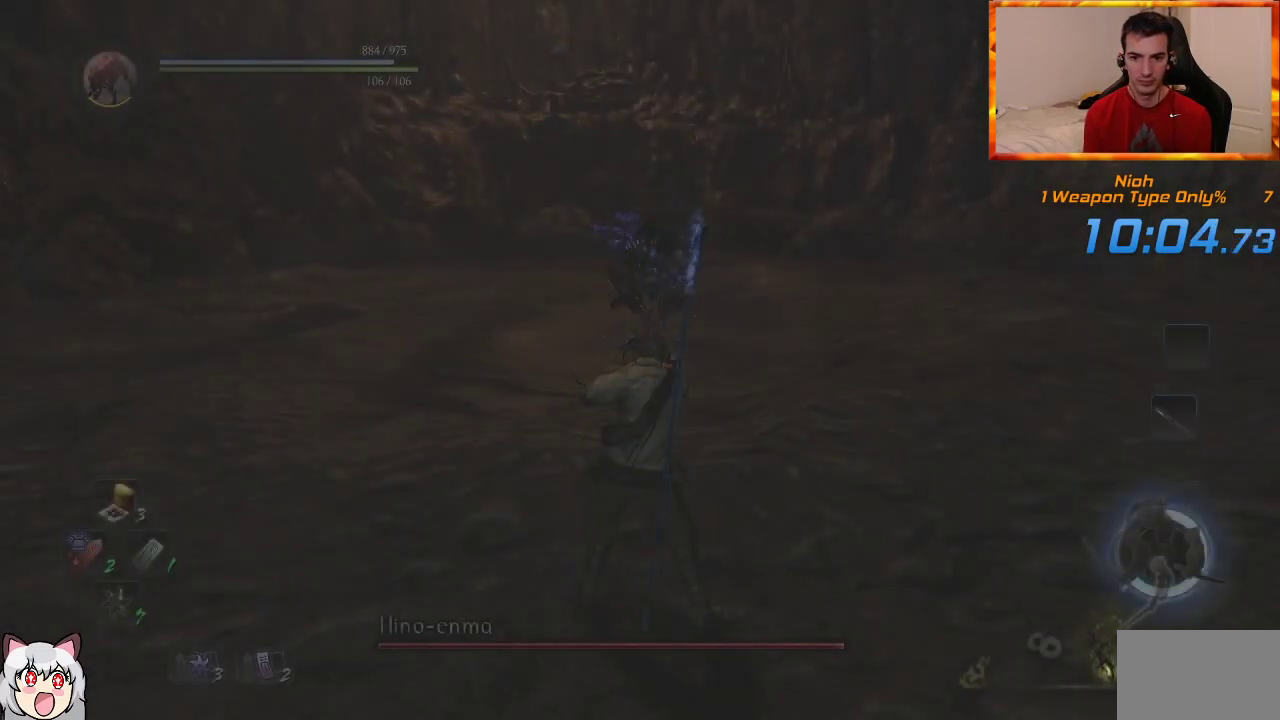
{"dt_ms": 500, "buttons": [], "left_stick": "up", "right_stick": "center", "events": [[50, "DPAD_DOWN", "up"], [83, "R3", "down"], [217, "R3", "up"], [300, "left_stick", "up"]]}
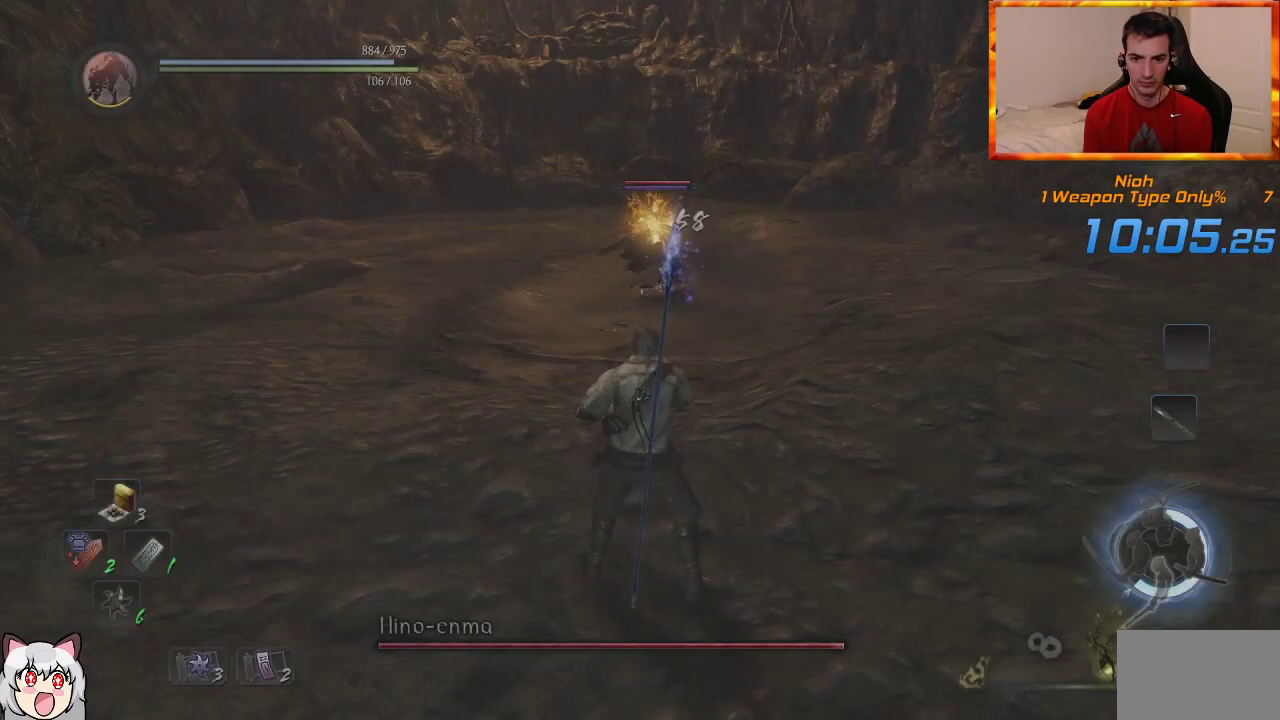
{"dt_ms": 500, "buttons": ["DPAD_LEFT"], "left_stick": "up", "right_stick": "center", "events": [[33, "DPAD_LEFT", "down"], [167, "DPAD_LEFT", "up"], [233, "DPAD_LEFT", "down"], [350, "DPAD_LEFT", "up"], [433, "DPAD_LEFT", "down"]]}
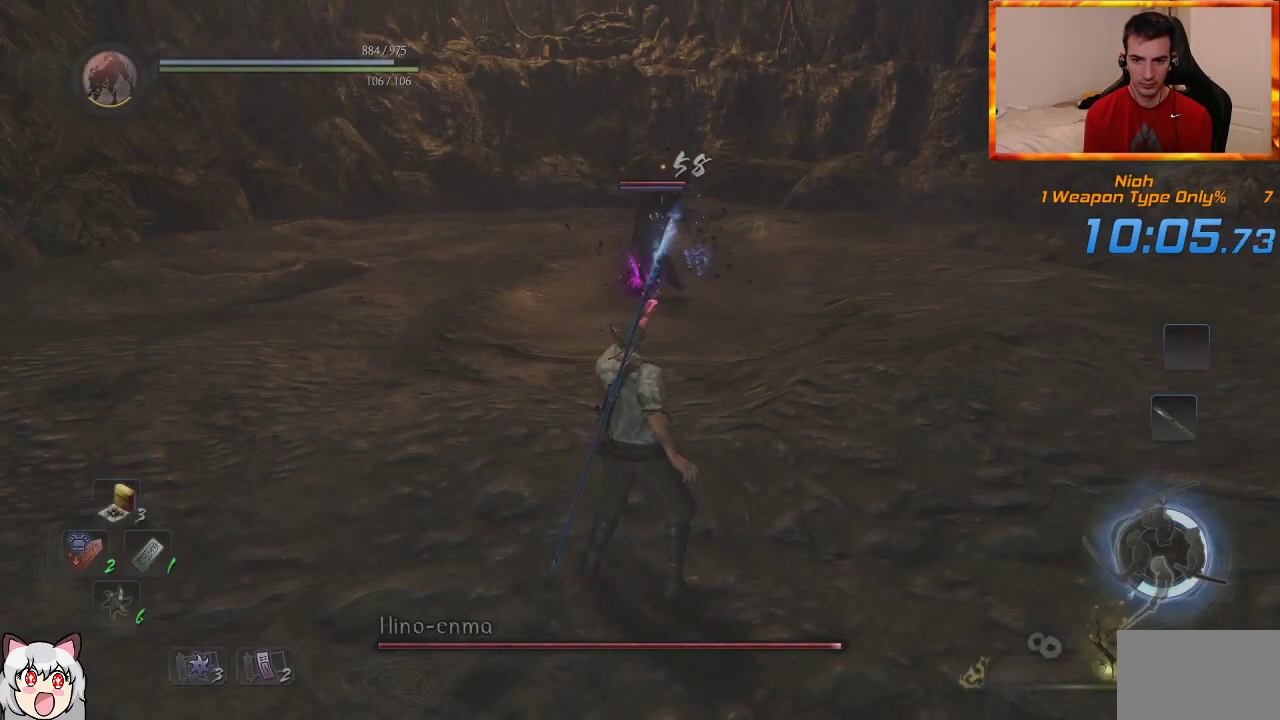
{"dt_ms": 500, "buttons": [], "left_stick": "up", "right_stick": "center", "events": [[67, "DPAD_LEFT", "up"]]}
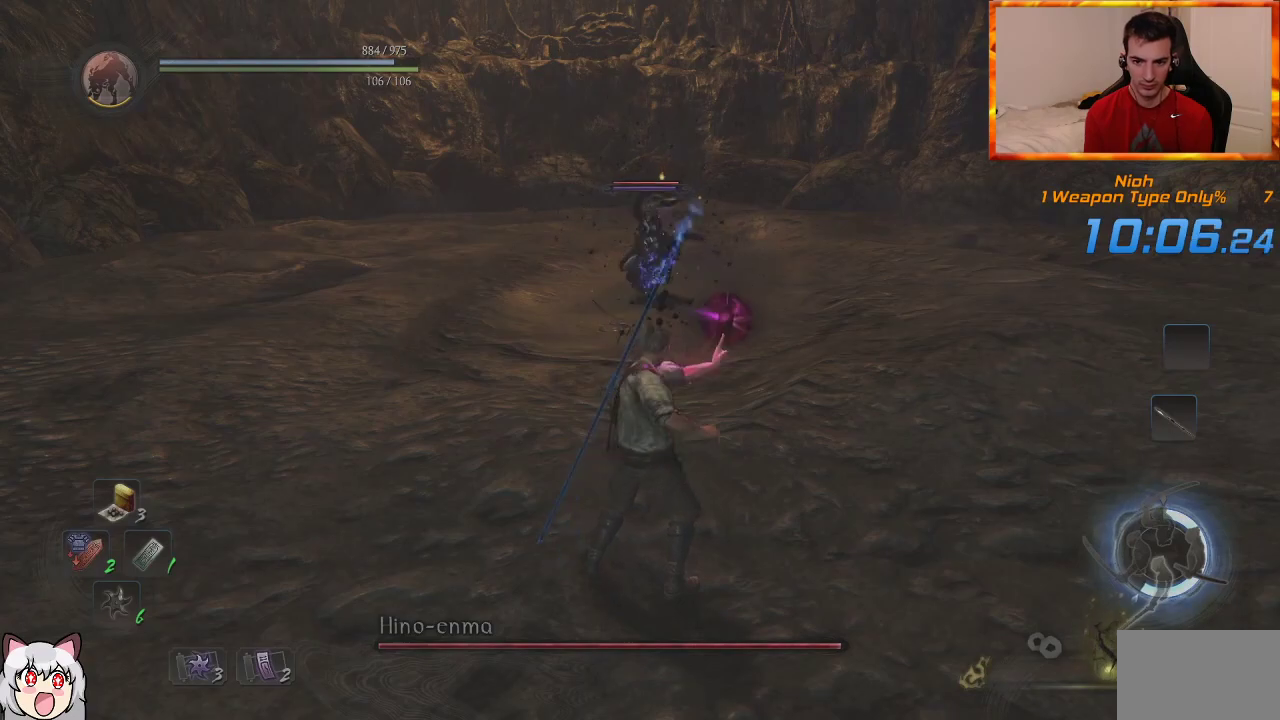
{"dt_ms": 1000, "buttons": ["CROSS"], "left_stick": "up", "right_stick": "center", "events": [[300, "CROSS", "down"]]}
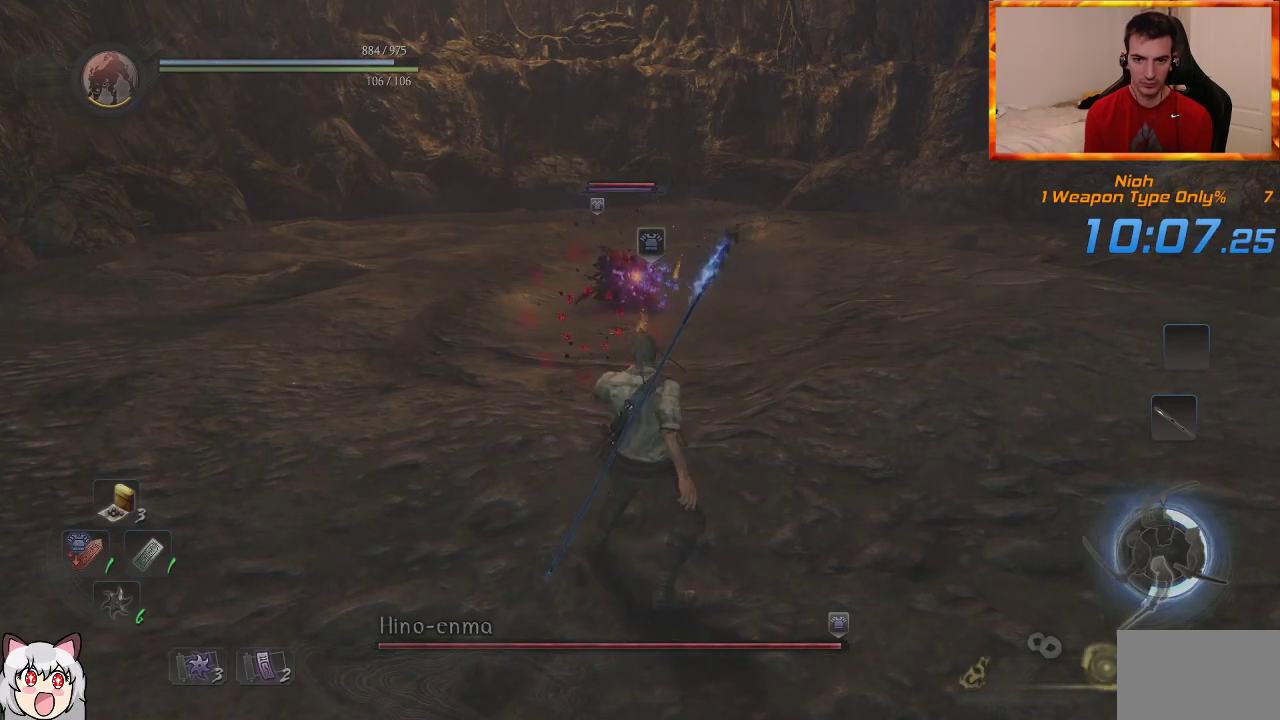
{"dt_ms": 500, "buttons": ["CROSS"], "left_stick": "up", "right_stick": "center", "events": []}
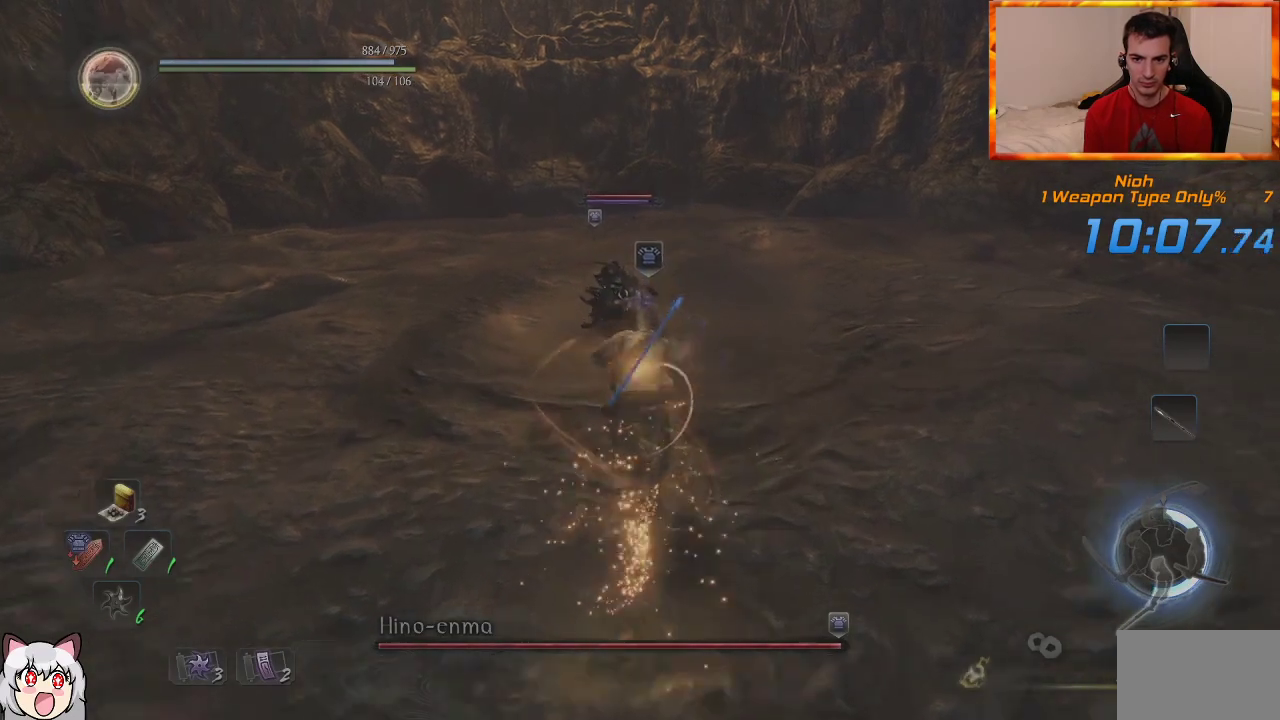
{"dt_ms": 500, "buttons": ["TRIANGLE", "R1"], "left_stick": "up", "right_stick": "center", "events": [[417, "CROSS", "up"], [467, "R1", "down"], [500, "TRIANGLE", "down"]]}
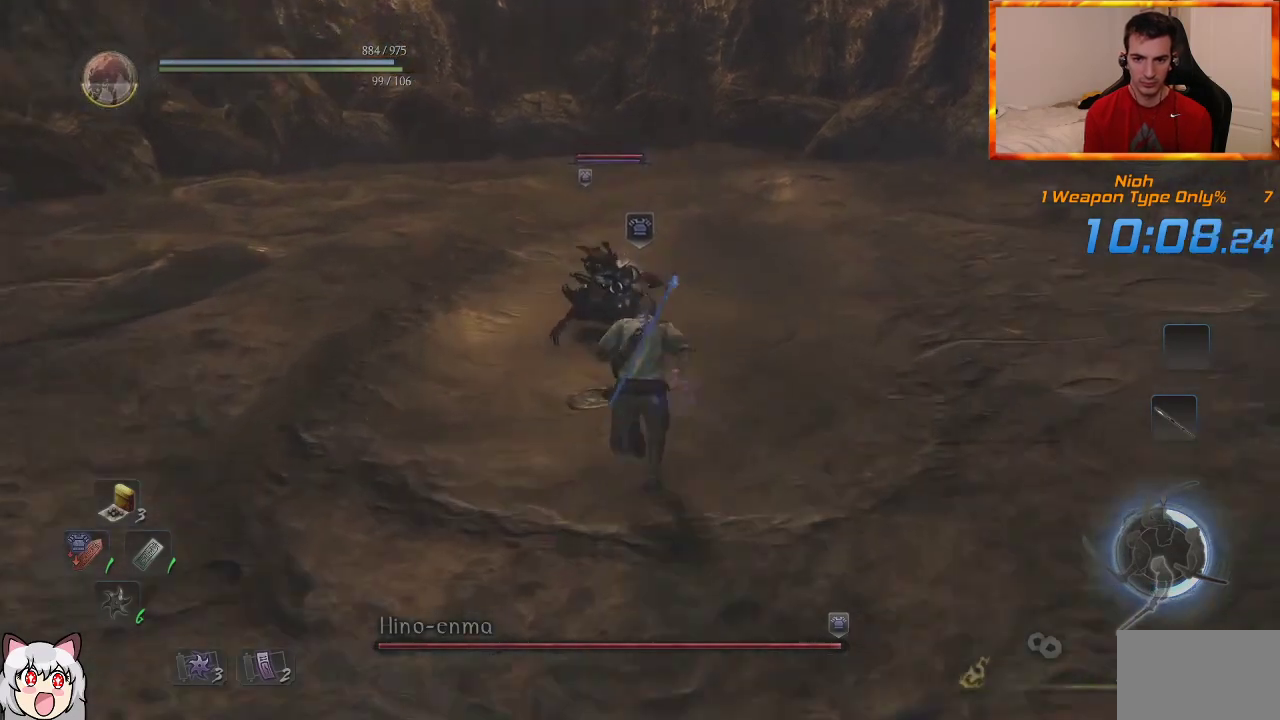
{"dt_ms": 500, "buttons": ["SQUARE"], "left_stick": "up", "right_stick": "center", "events": [[133, "R1", "up"], [133, "TRIANGLE", "up"], [250, "SQUARE", "down"], [350, "SQUARE", "up"], [417, "SQUARE", "down"]]}
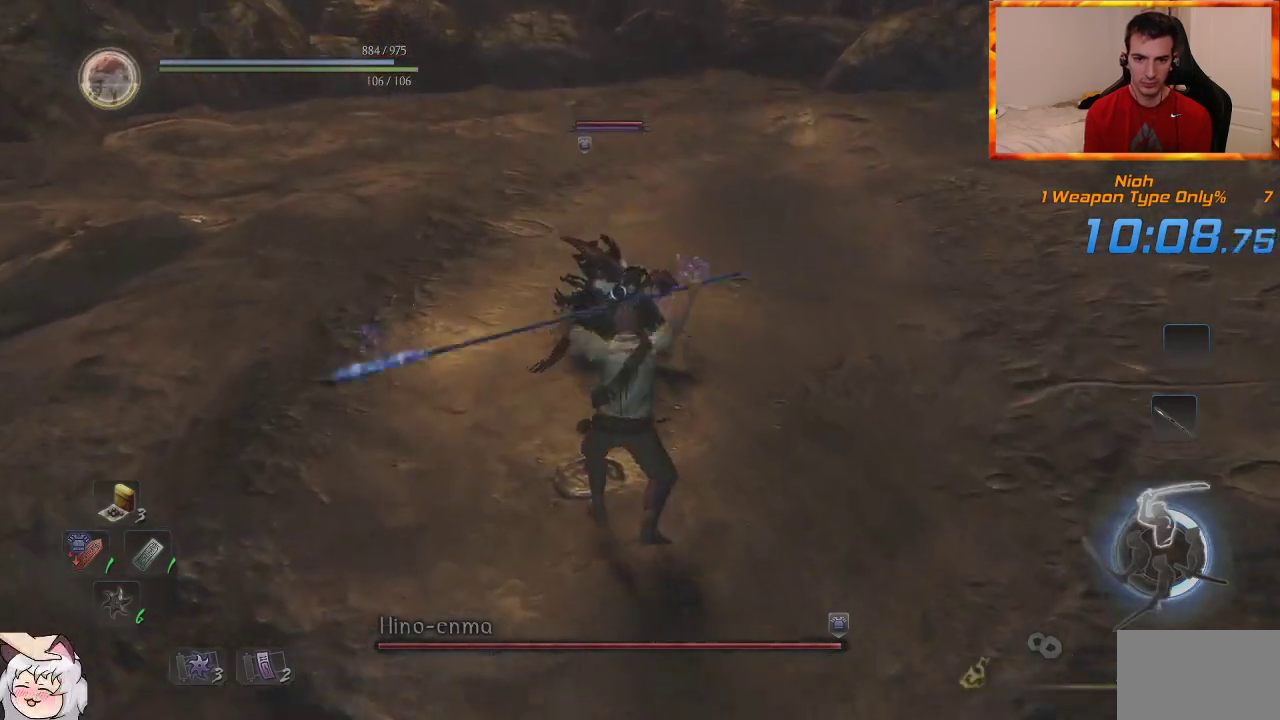
{"dt_ms": 500, "buttons": ["SQUARE"], "left_stick": "up", "right_stick": "center", "events": [[67, "SQUARE", "up"], [133, "SQUARE", "down"], [267, "SQUARE", "up"], [333, "SQUARE", "down"], [450, "SQUARE", "up"], [483, "SQUARE", "down"]]}
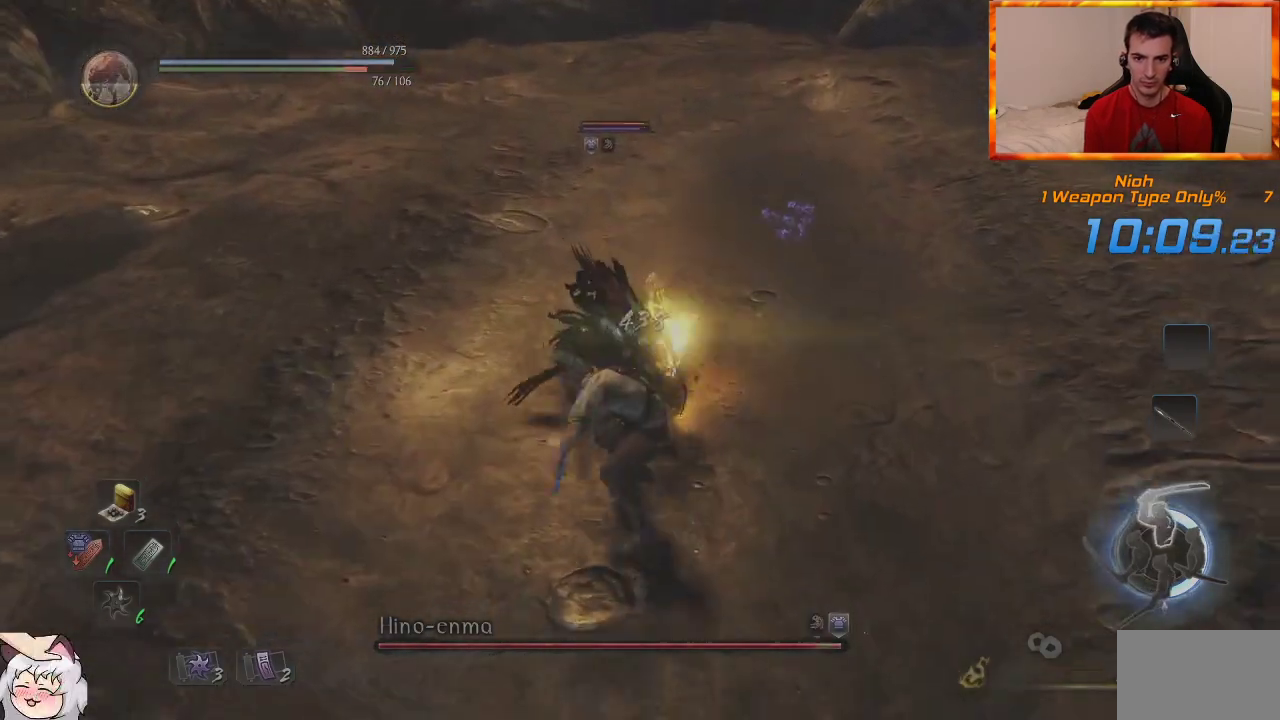
{"dt_ms": 500, "buttons": [], "left_stick": "center", "right_stick": "center", "events": [[167, "SQUARE", "up"], [267, "left_stick", "center"]]}
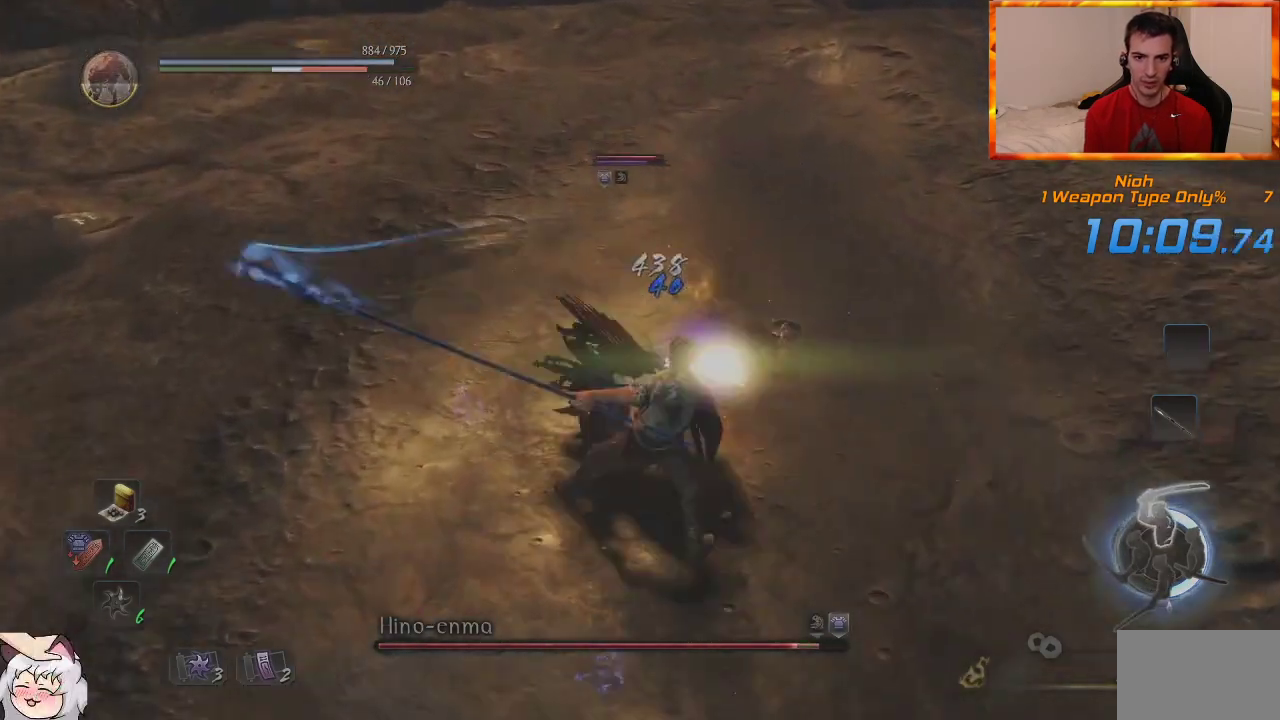
{"dt_ms": 500, "buttons": ["CROSS"], "left_stick": "down", "right_stick": "center", "events": [[250, "left_stick", "down"], [283, "R1", "down"], [300, "CROSS", "down"], [400, "CROSS", "up"], [400, "R1", "up"], [467, "CROSS", "down"]]}
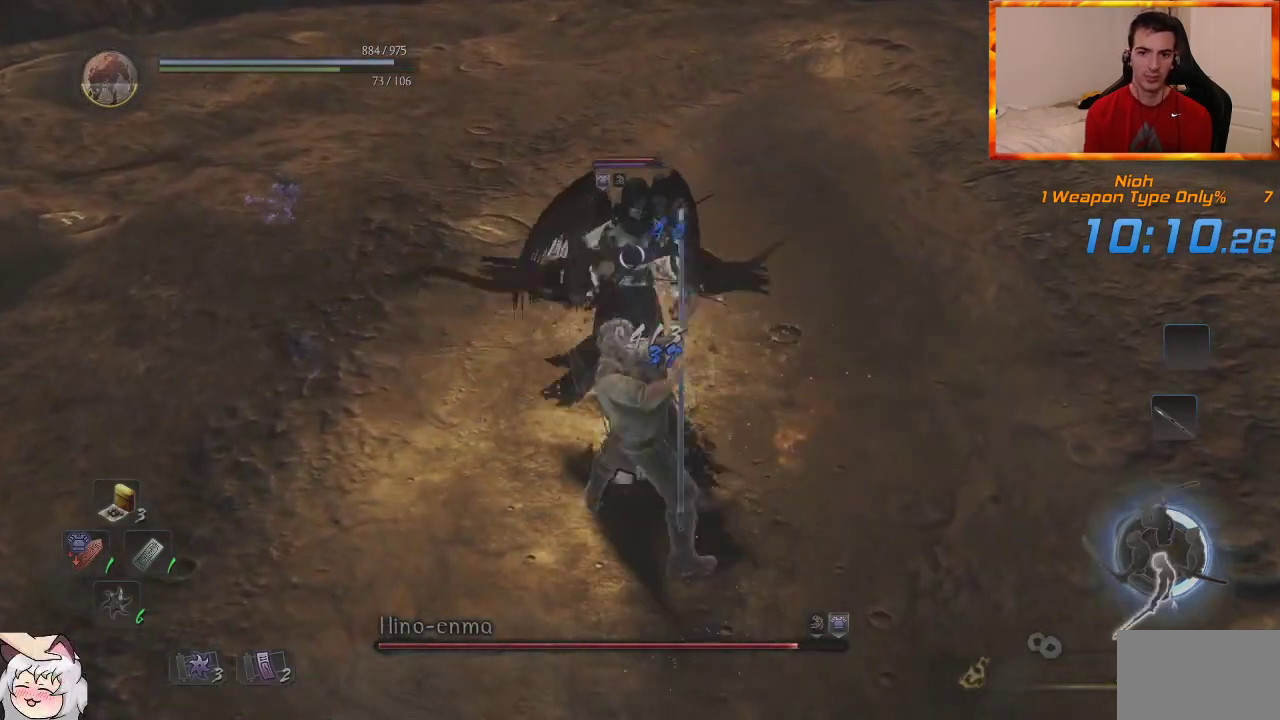
{"dt_ms": 500, "buttons": ["CROSS"], "left_stick": "down-right", "right_stick": "center", "events": [[50, "CROSS", "up"], [117, "CROSS", "down"], [200, "CROSS", "up"], [267, "CROSS", "down"], [483, "left_stick", "down-right"]]}
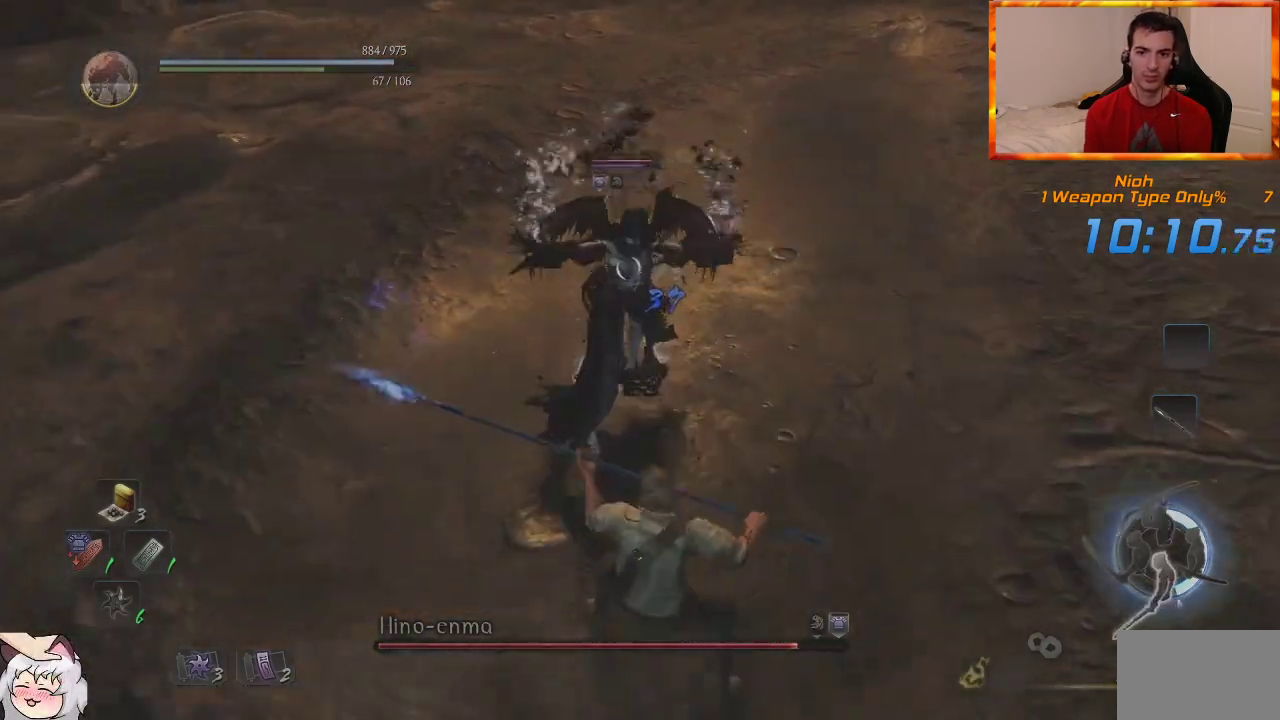
{"dt_ms": 500, "buttons": ["SQUARE"], "left_stick": "up", "right_stick": "center", "events": [[133, "left_stick", "up-right"], [200, "CROSS", "up"], [217, "left_stick", "up"], [233, "R1", "down"], [283, "SQUARE", "down"], [433, "R1", "up"], [433, "SQUARE", "up"], [500, "SQUARE", "down"]]}
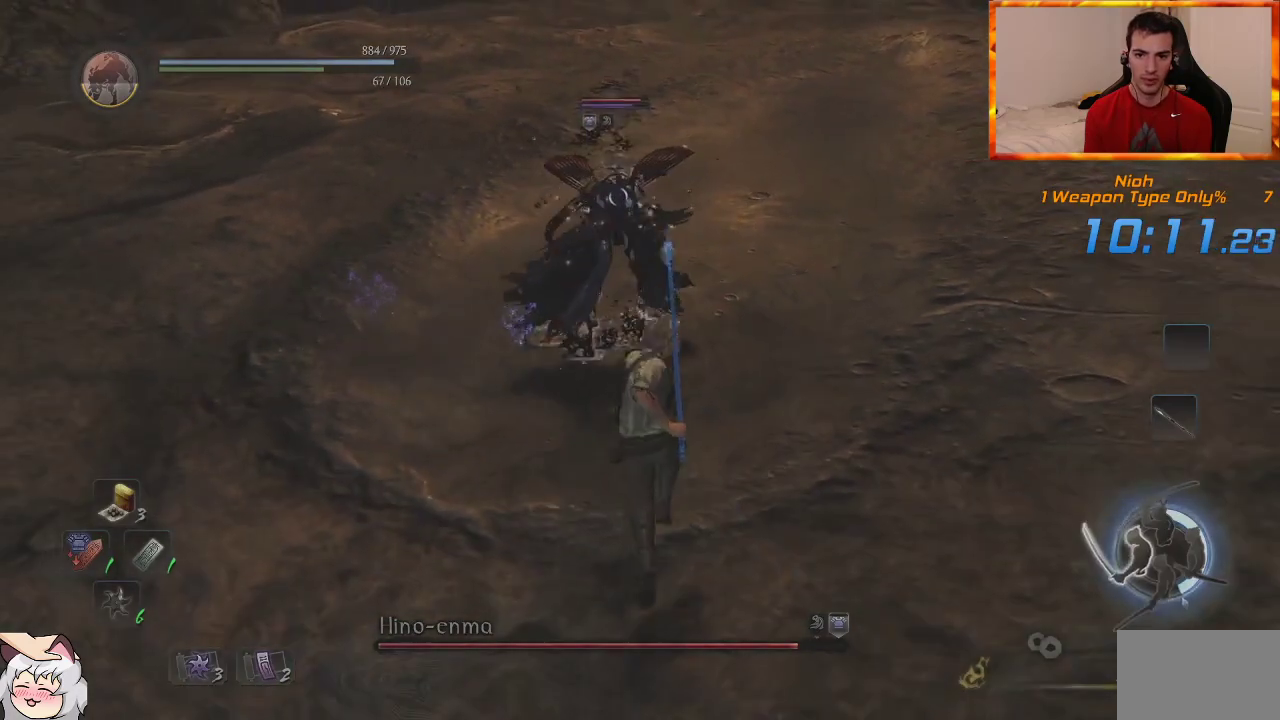
{"dt_ms": 500, "buttons": [], "left_stick": "up", "right_stick": "center", "events": [[133, "SQUARE", "up"], [200, "SQUARE", "down"], [317, "SQUARE", "up"], [383, "SQUARE", "down"], [500, "SQUARE", "up"]]}
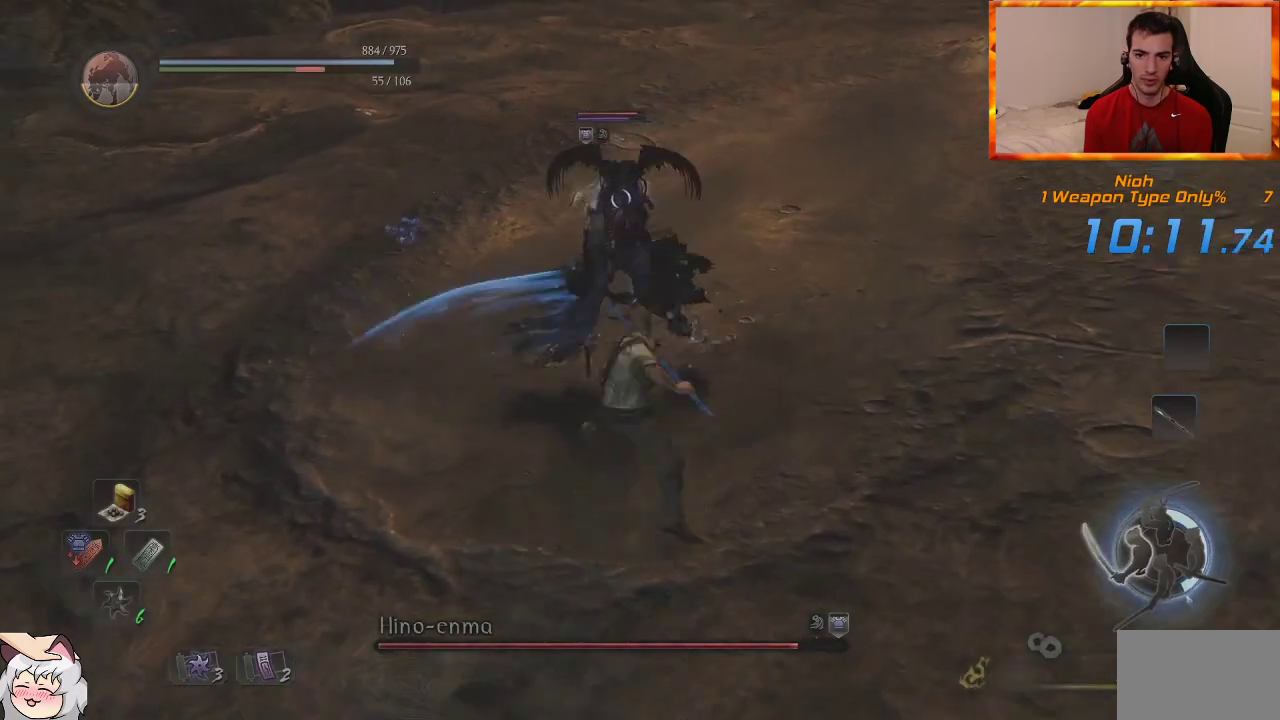
{"dt_ms": 500, "buttons": ["SQUARE"], "left_stick": "up", "right_stick": "center", "events": [[83, "SQUARE", "down"], [200, "SQUARE", "up"], [267, "SQUARE", "down"], [383, "SQUARE", "up"], [467, "SQUARE", "down"]]}
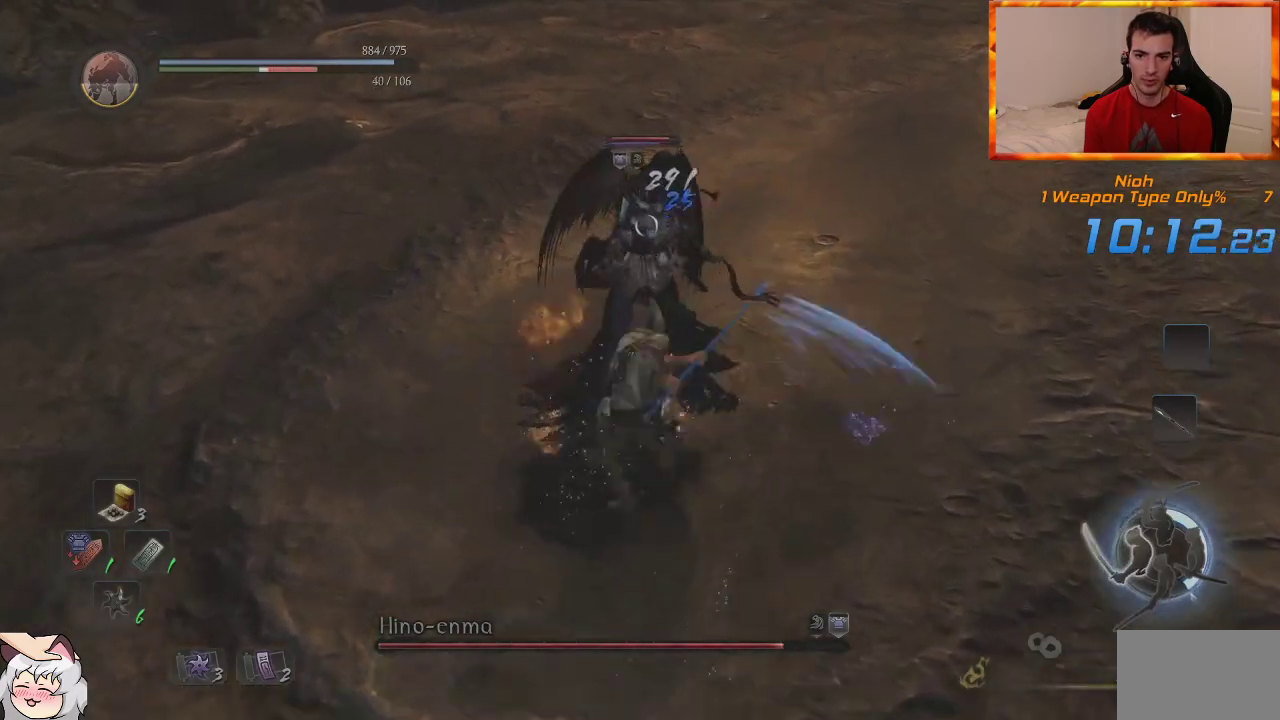
{"dt_ms": 500, "buttons": ["SQUARE"], "left_stick": "center", "right_stick": "center", "events": [[67, "SQUARE", "up"], [133, "SQUARE", "down"], [233, "SQUARE", "up"], [317, "SQUARE", "down"], [400, "left_stick", "center"]]}
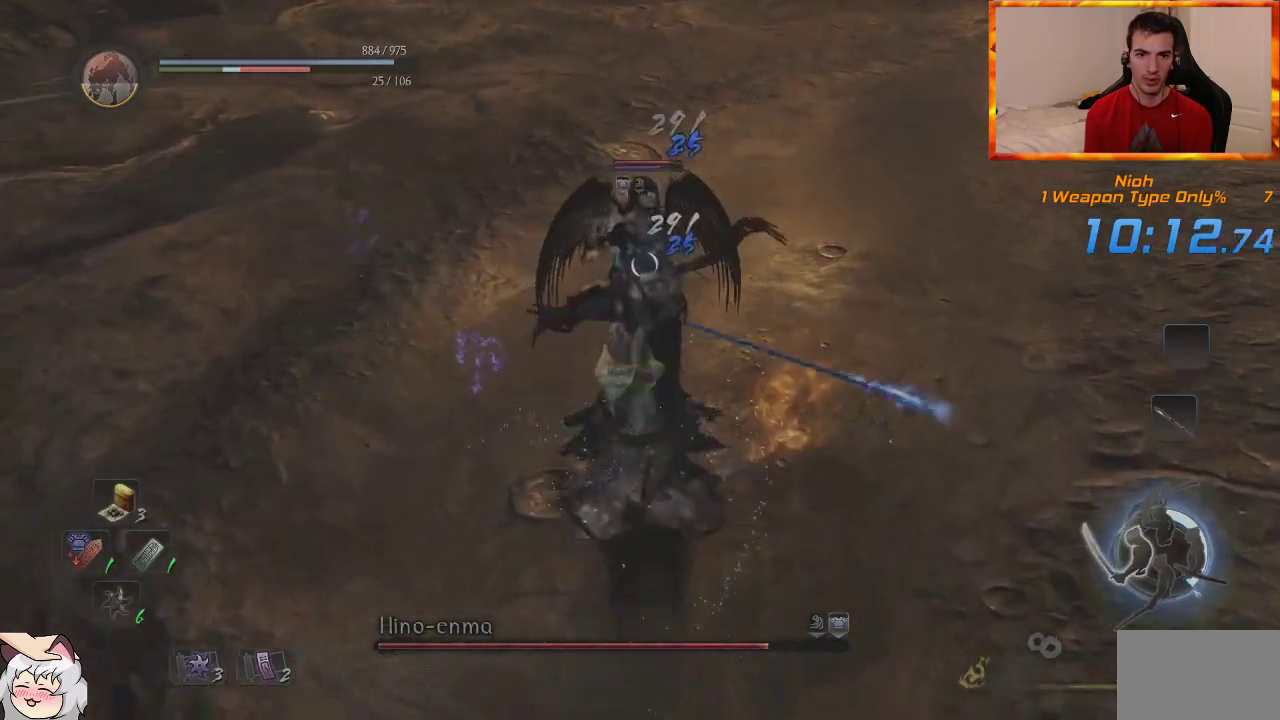
{"dt_ms": 500, "buttons": [], "left_stick": "center", "right_stick": "center", "events": [[17, "SQUARE", "up"]]}
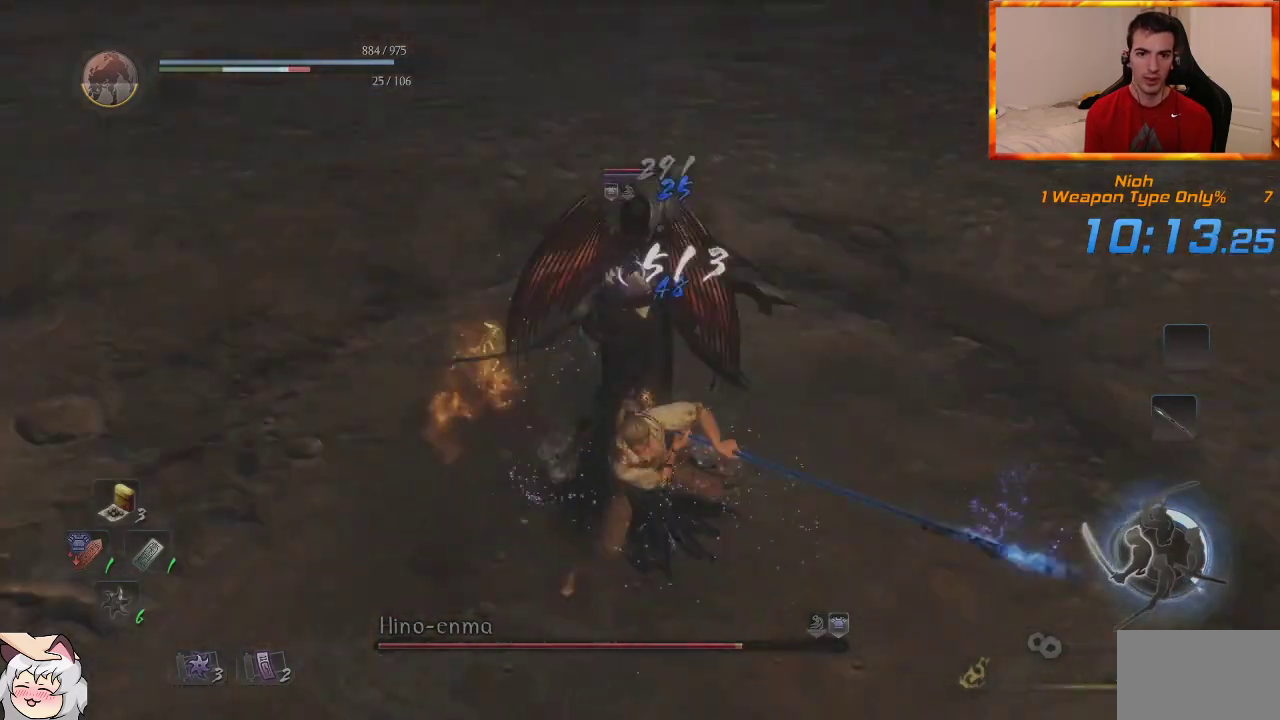
{"dt_ms": 500, "buttons": ["CROSS"], "left_stick": "down-left", "right_stick": "center", "events": [[183, "R1", "down"], [217, "CROSS", "down"], [317, "CROSS", "up"], [333, "R1", "up"], [433, "left_stick", "down-left"], [483, "CROSS", "down"]]}
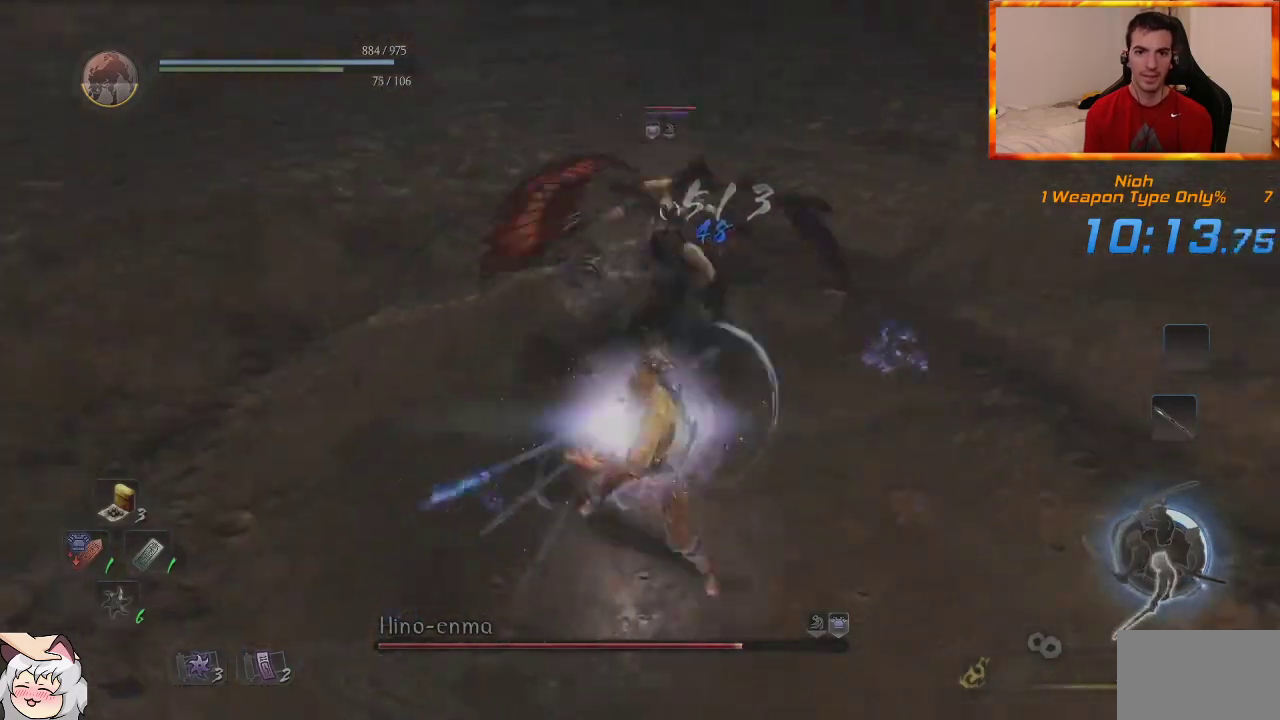
{"dt_ms": 500, "buttons": ["CROSS"], "left_stick": "left", "right_stick": "center", "events": [[200, "left_stick", "left"]]}
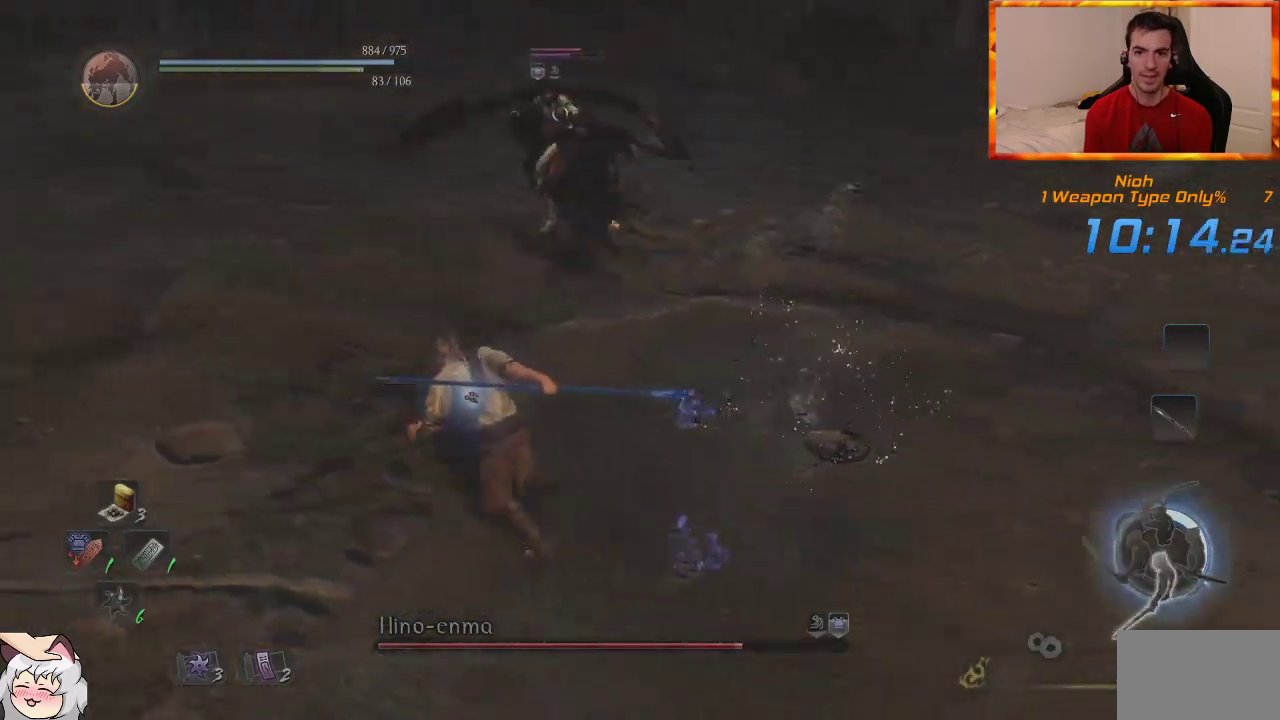
{"dt_ms": 500, "buttons": [], "left_stick": "left", "right_stick": "center", "events": [[133, "CROSS", "up"]]}
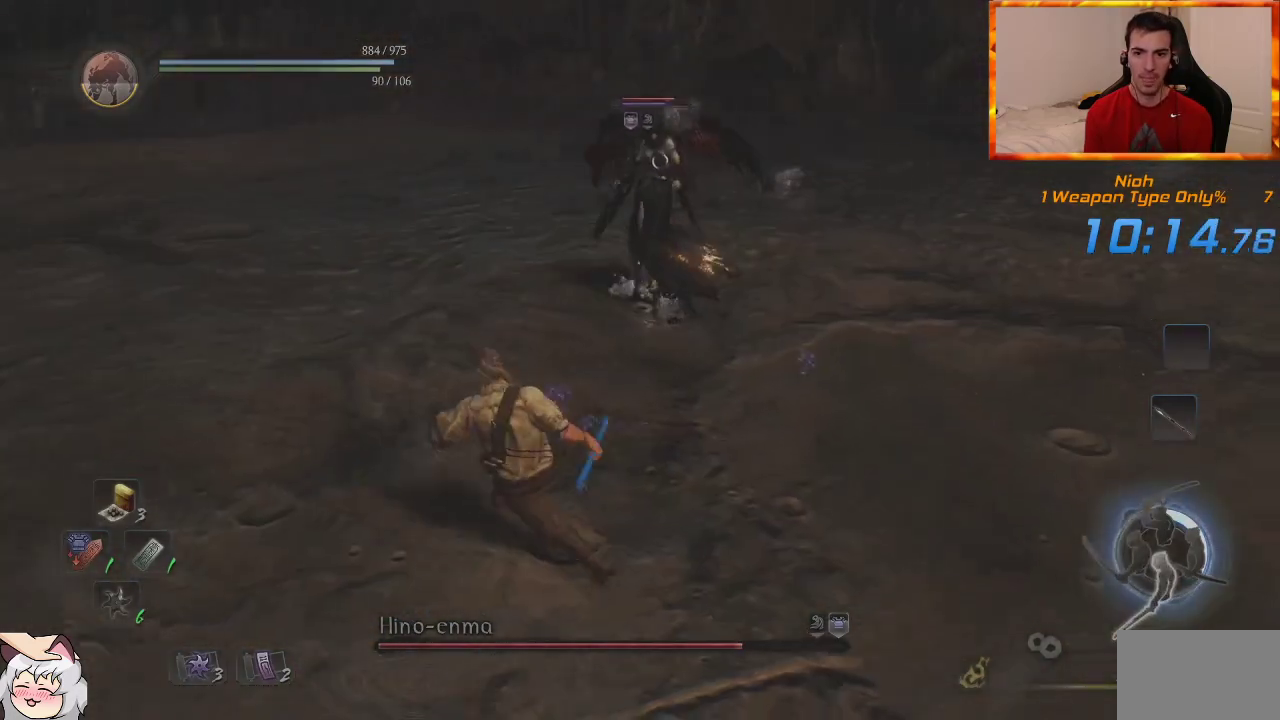
{"dt_ms": 500, "buttons": ["CROSS"], "left_stick": "left", "right_stick": "center", "events": [[50, "CROSS", "down"]]}